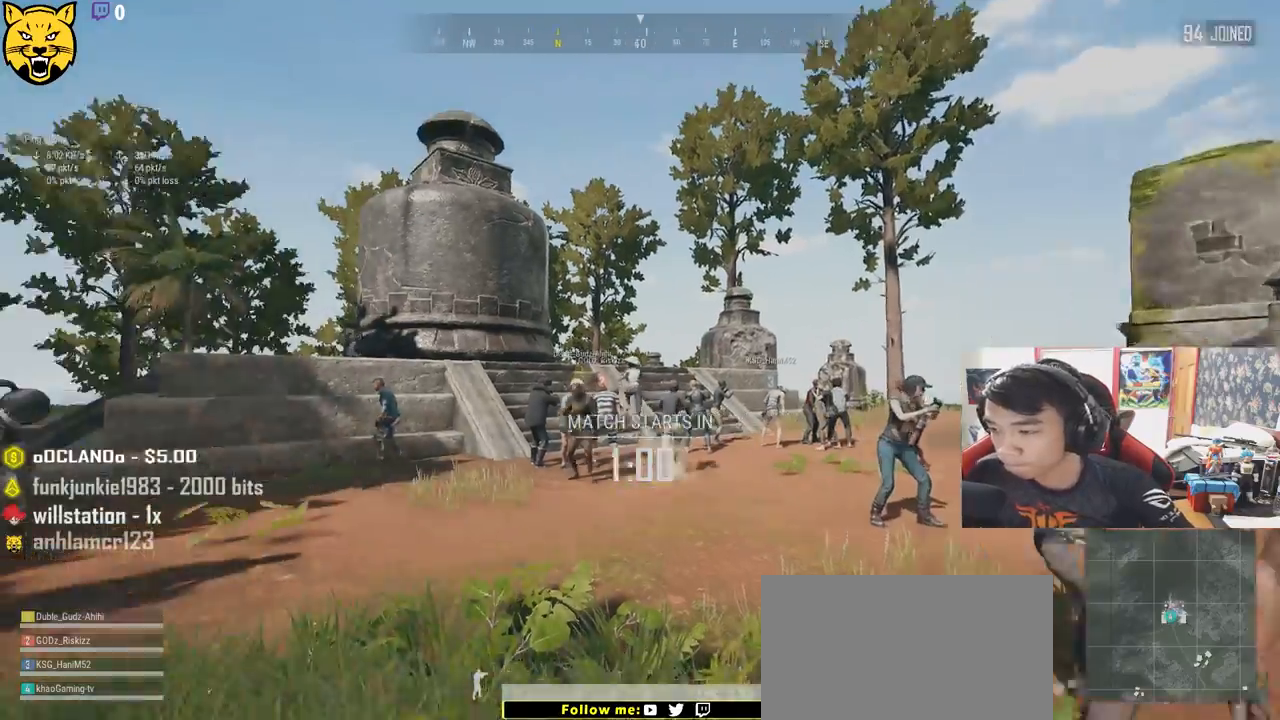
Gameplay with keyboard and mouse; each line is a JSON object with the keys and mouse buttons held at the frame after it. "events" lists presses ("down") and releases ("up") of "a", "c", "ctrl", "d", "e", "f", "q", "r", "s", "shift", "space", "tab", "v", "w", "x", "z", "mouse_left", "mouse_wheel", "mouse_right" and "mouse_mb4" between this image and that frame as [ms after this image, input, new state], when the widget could be followed in between. "mouse_left", "mouse_wheel", "mouse_right", "mouse_mb4" = the "left", "wheel", "right", "mb4" buttons of the "mouse" list. No other keys are recorded. "wheel" means that the mouse wheel is clicked or scrolled. Mouse movement is not recorded.
{"keys": ["w"], "mouse": [], "events": [[317, "w", "down"]]}
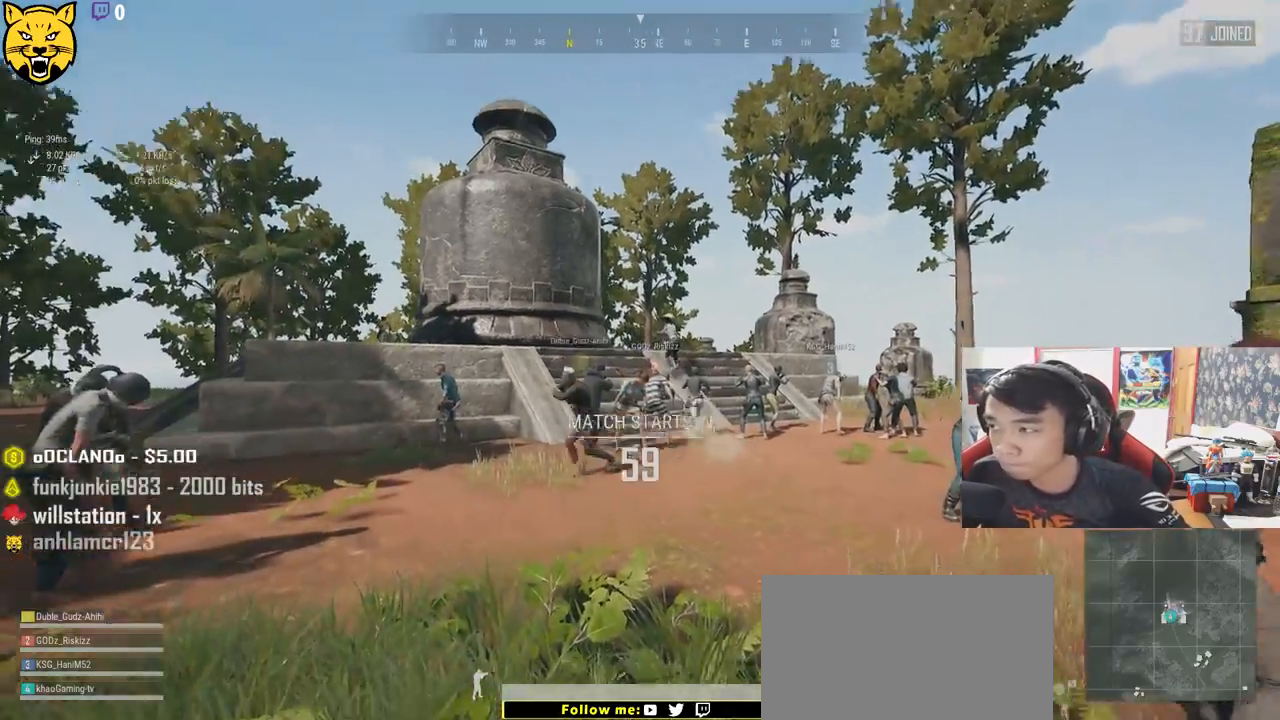
{"keys": ["shift", "w"], "mouse": [], "events": [[367, "shift", "down"]]}
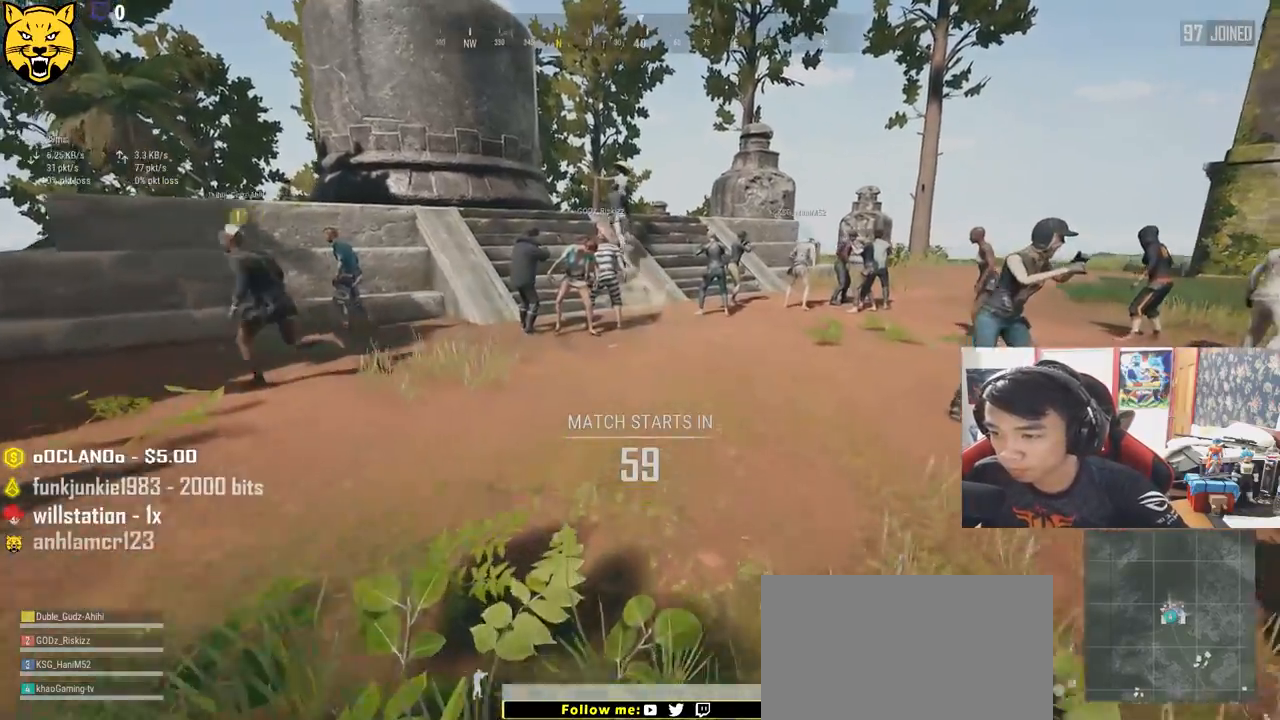
{"keys": ["shift", "w"], "mouse": [], "events": []}
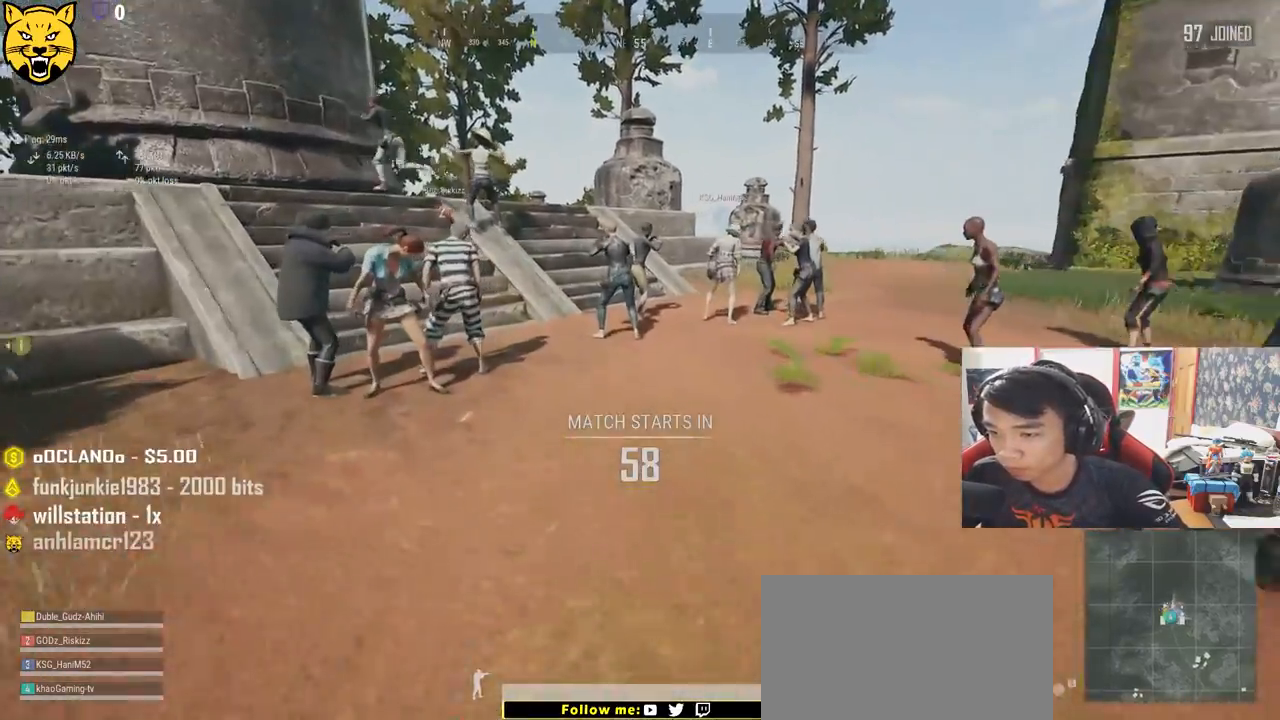
{"keys": ["shift", "w"], "mouse": [], "events": []}
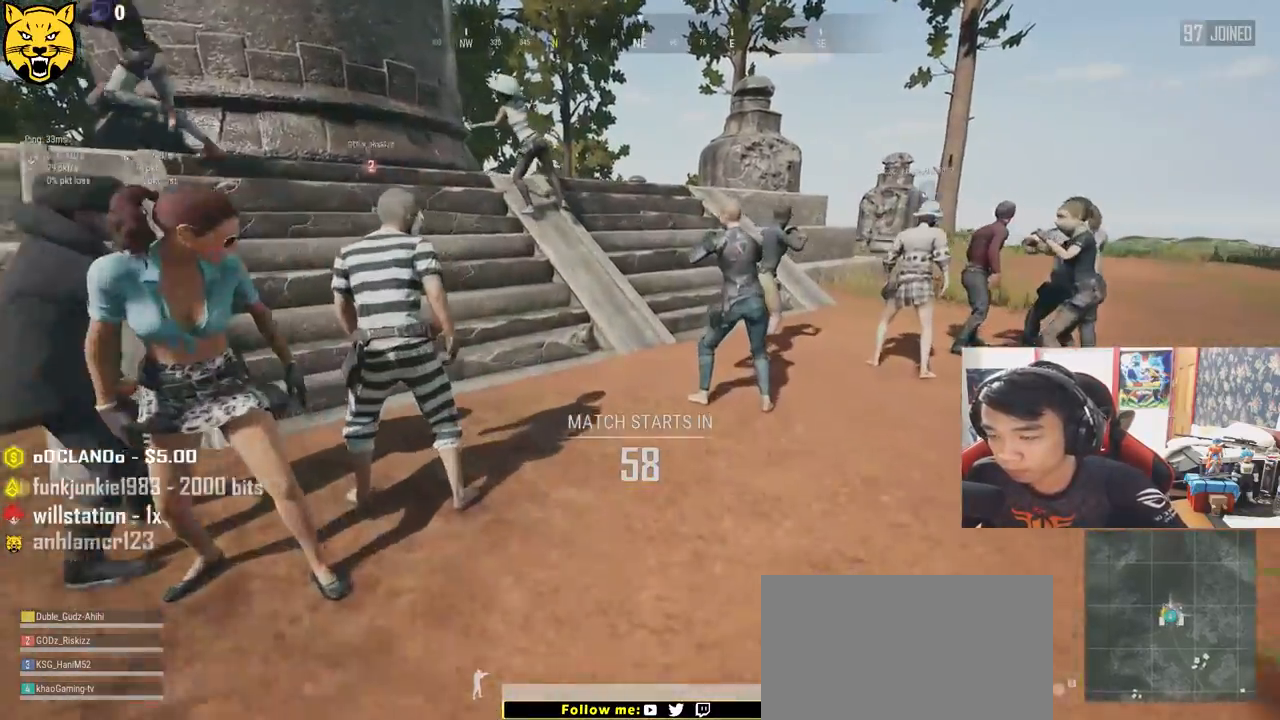
{"keys": ["shift", "w"], "mouse": [], "events": []}
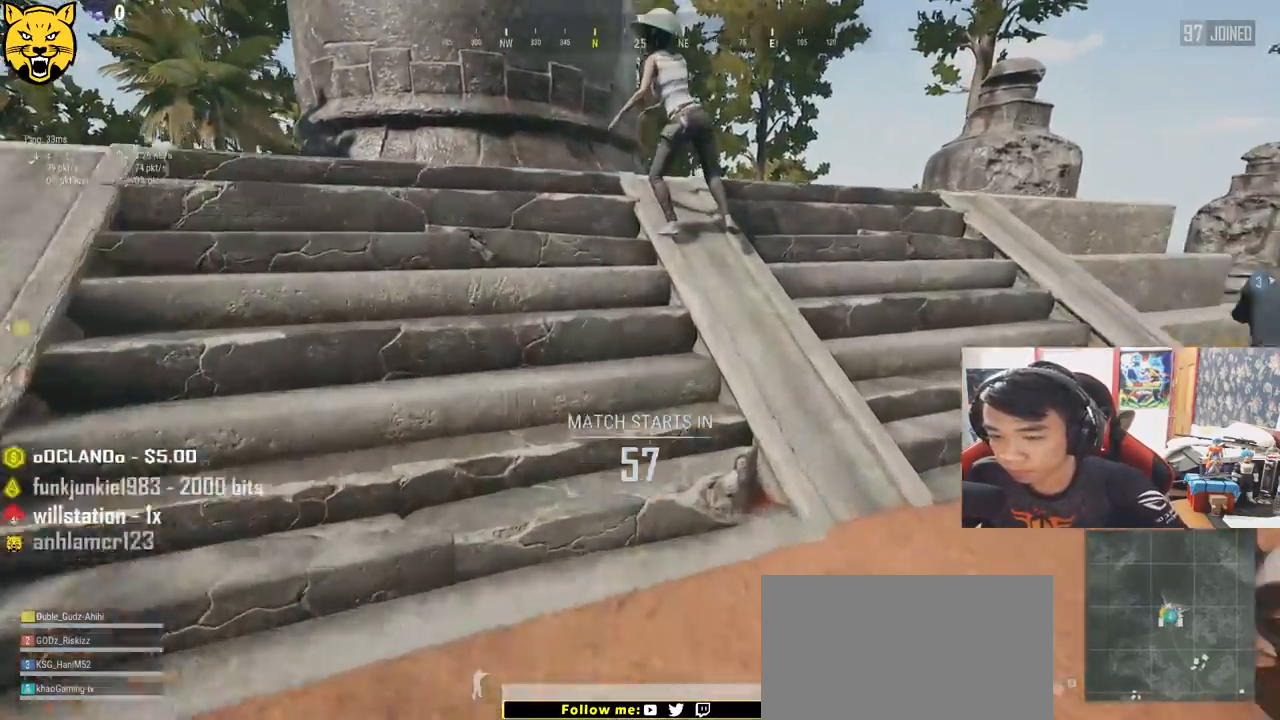
{"keys": ["d", "shift", "w"], "mouse": [], "events": [[83, "shift", "up"], [167, "d", "down"], [450, "shift", "down"]]}
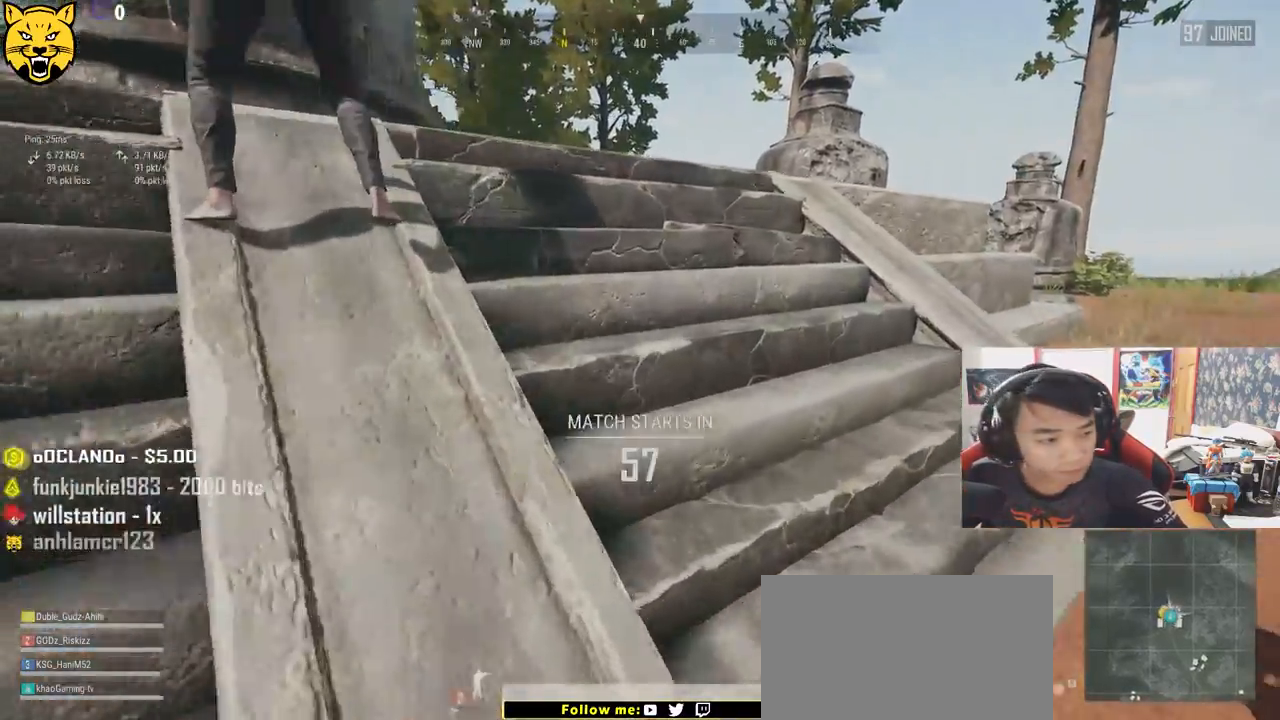
{"keys": ["shift", "w"], "mouse": [], "events": [[333, "d", "up"]]}
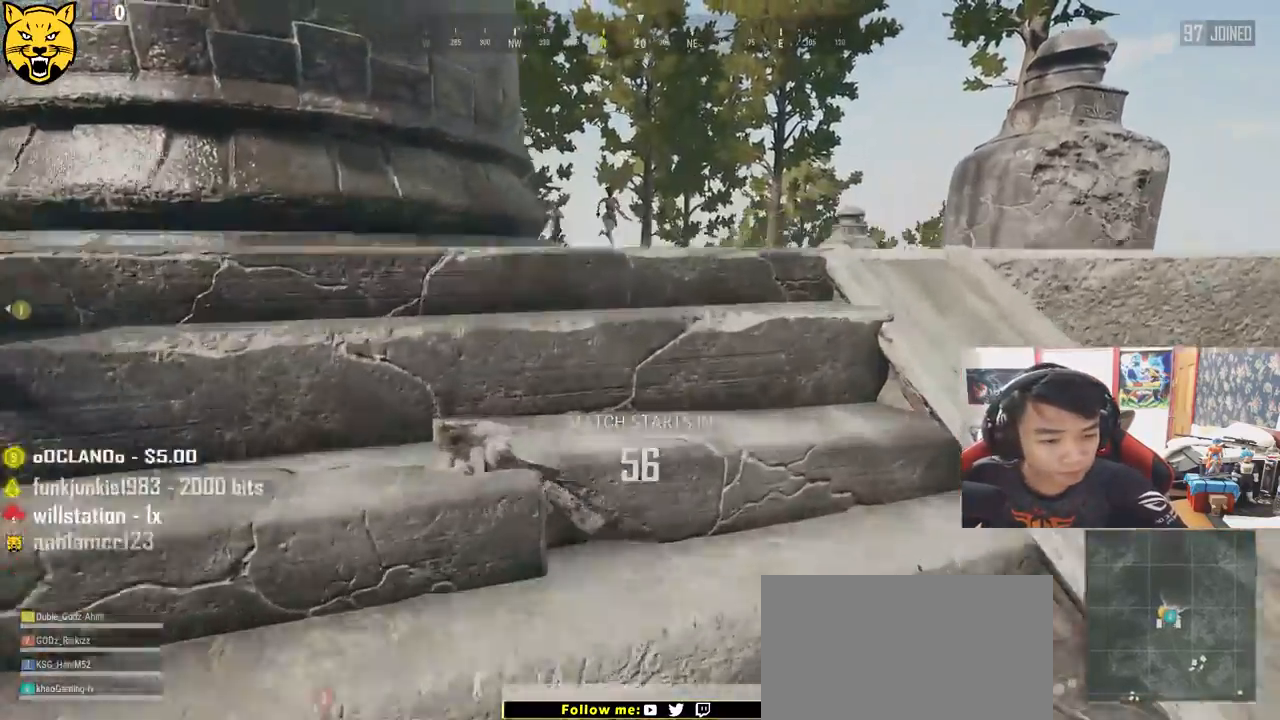
{"keys": ["shift", "w"], "mouse": [], "events": []}
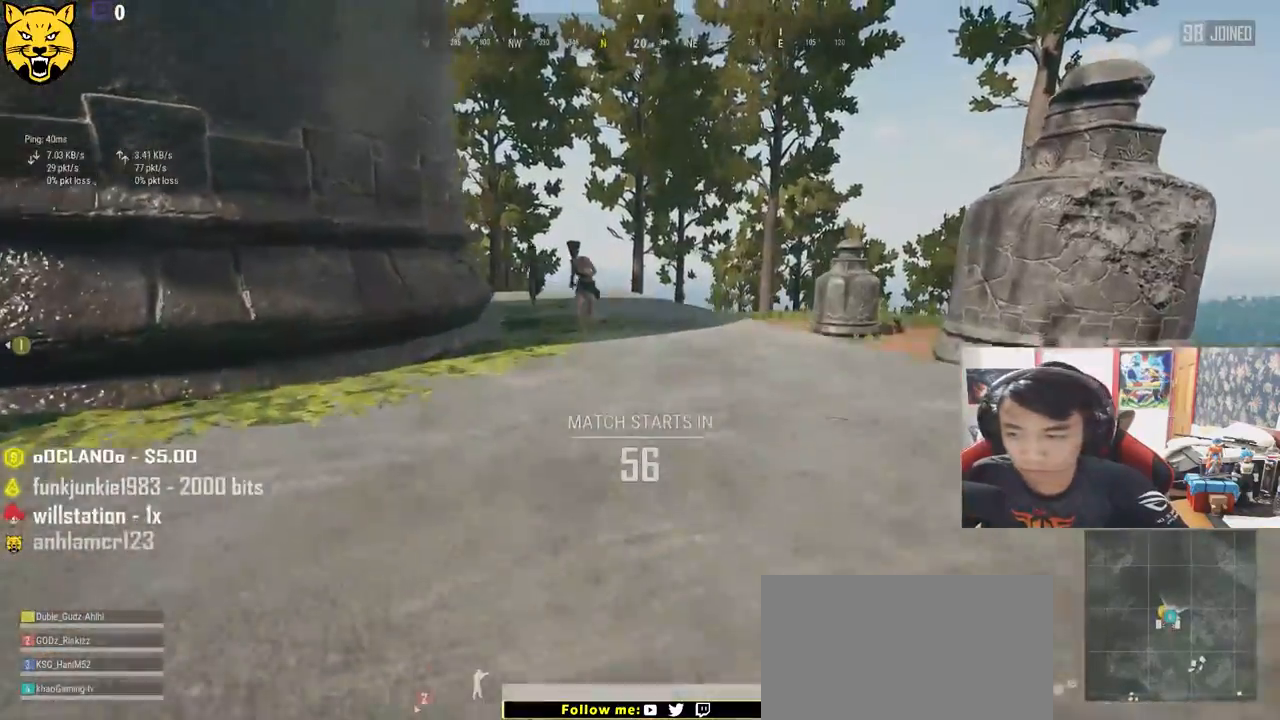
{"keys": ["d", "shift", "w"], "mouse": [], "events": [[317, "d", "down"]]}
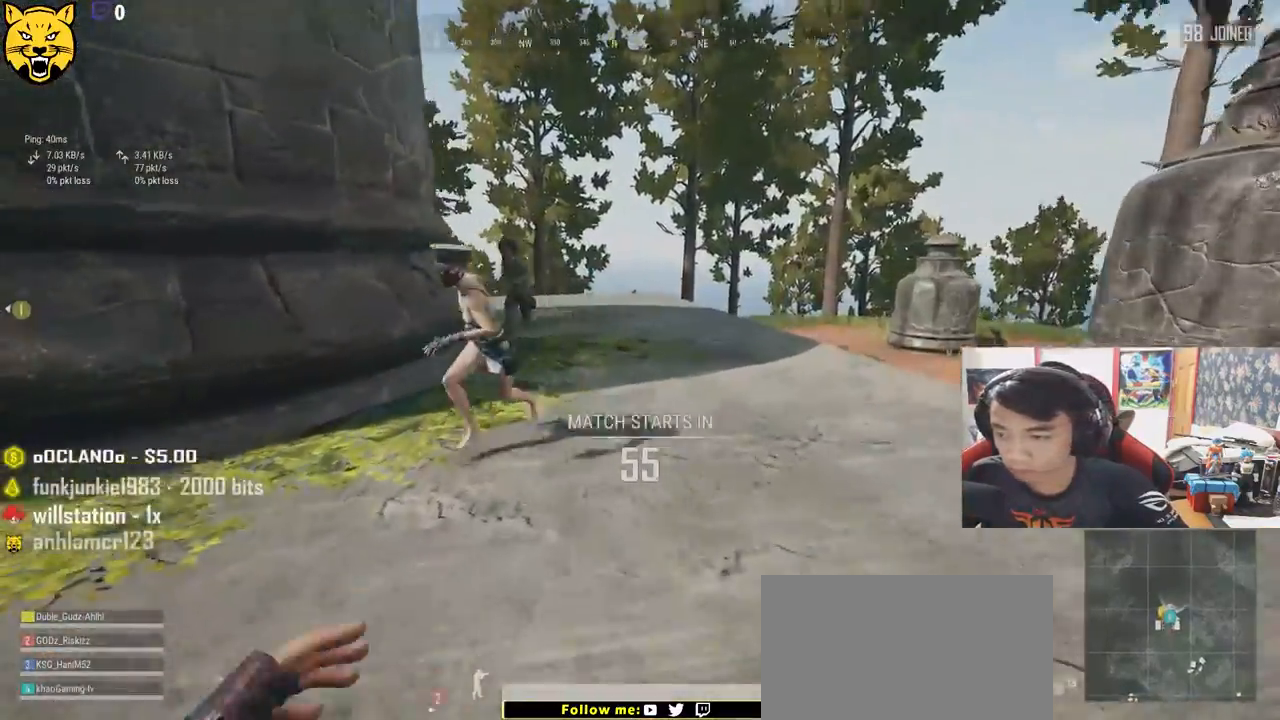
{"keys": ["shift", "w"], "mouse": [], "events": [[50, "d", "up"]]}
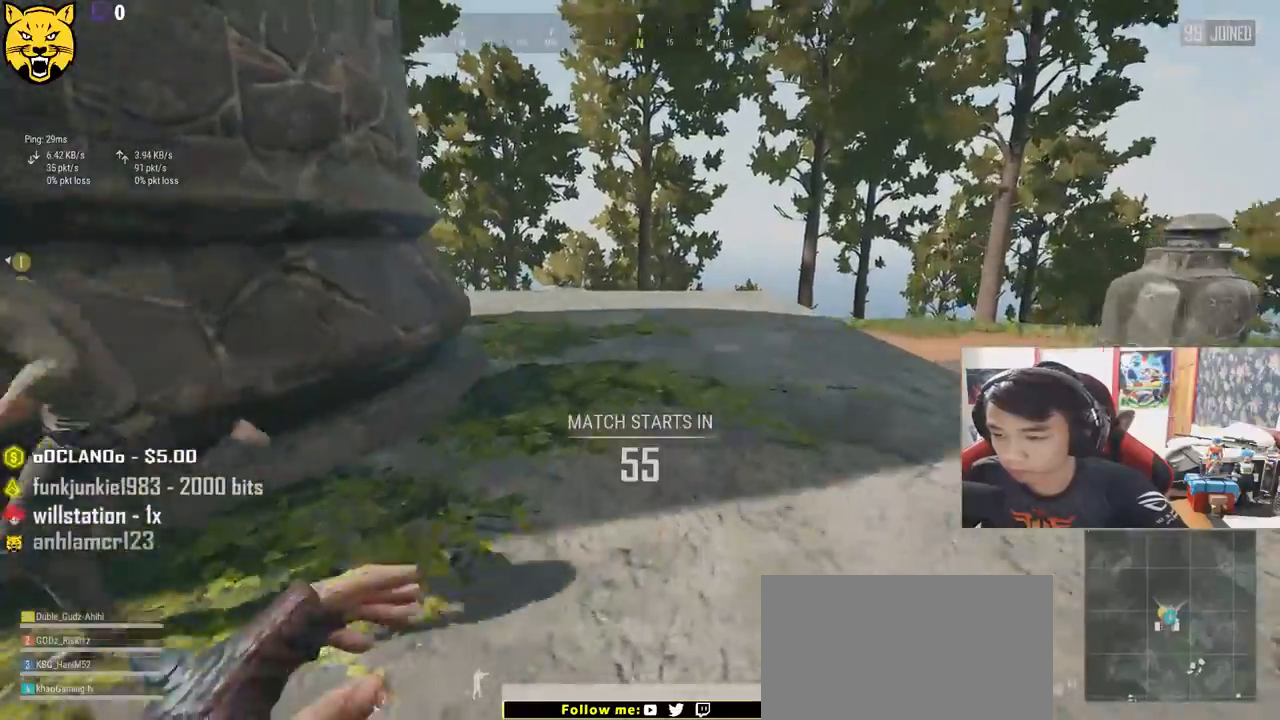
{"keys": ["shift", "w"], "mouse": [], "events": [[167, "space", "down"], [367, "space", "up"]]}
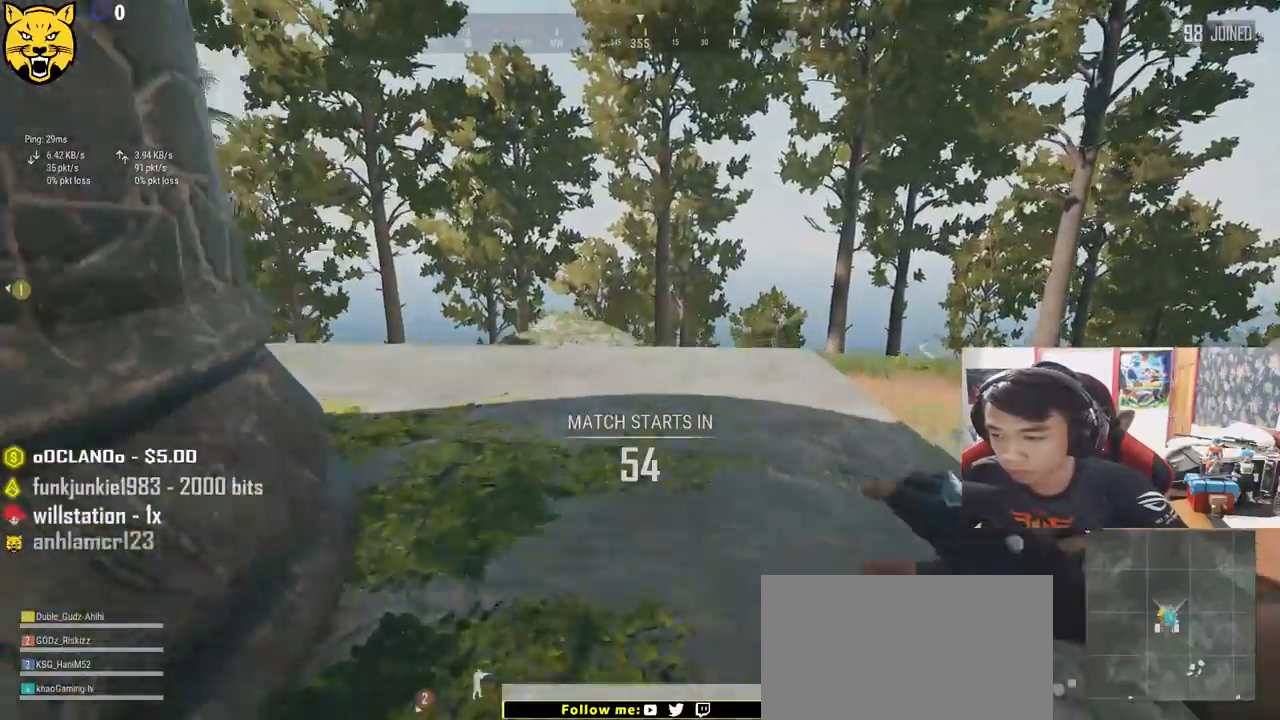
{"keys": ["shift", "w"], "mouse": [], "events": []}
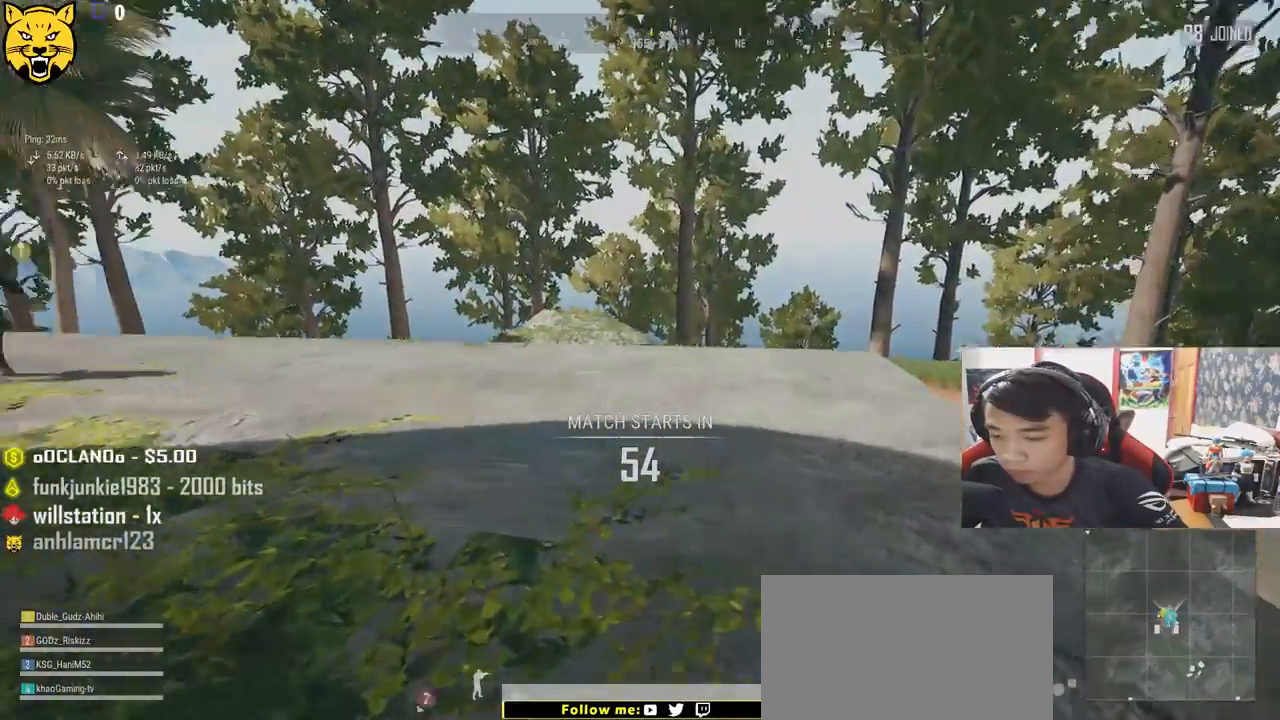
{"keys": ["shift", "w"], "mouse": [], "events": []}
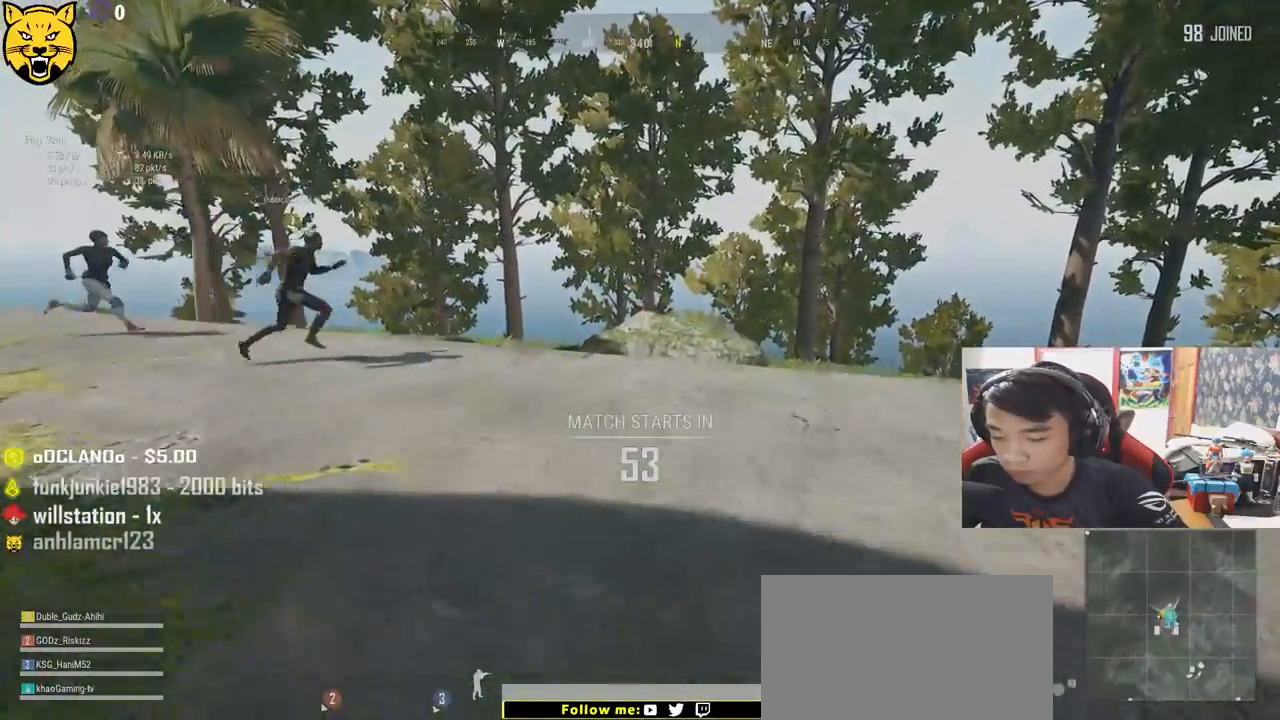
{"keys": ["shift", "w"], "mouse": [], "events": []}
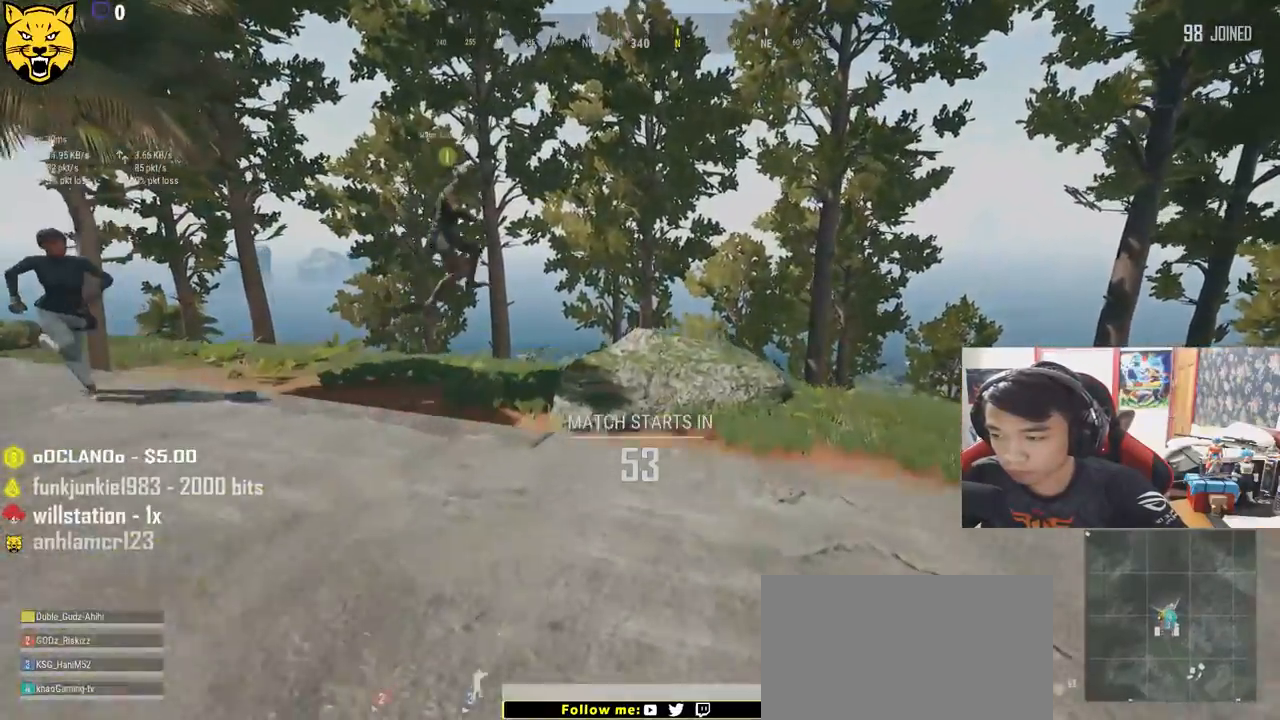
{"keys": ["shift", "w"], "mouse": [], "events": [[300, "space", "down"], [450, "space", "up"]]}
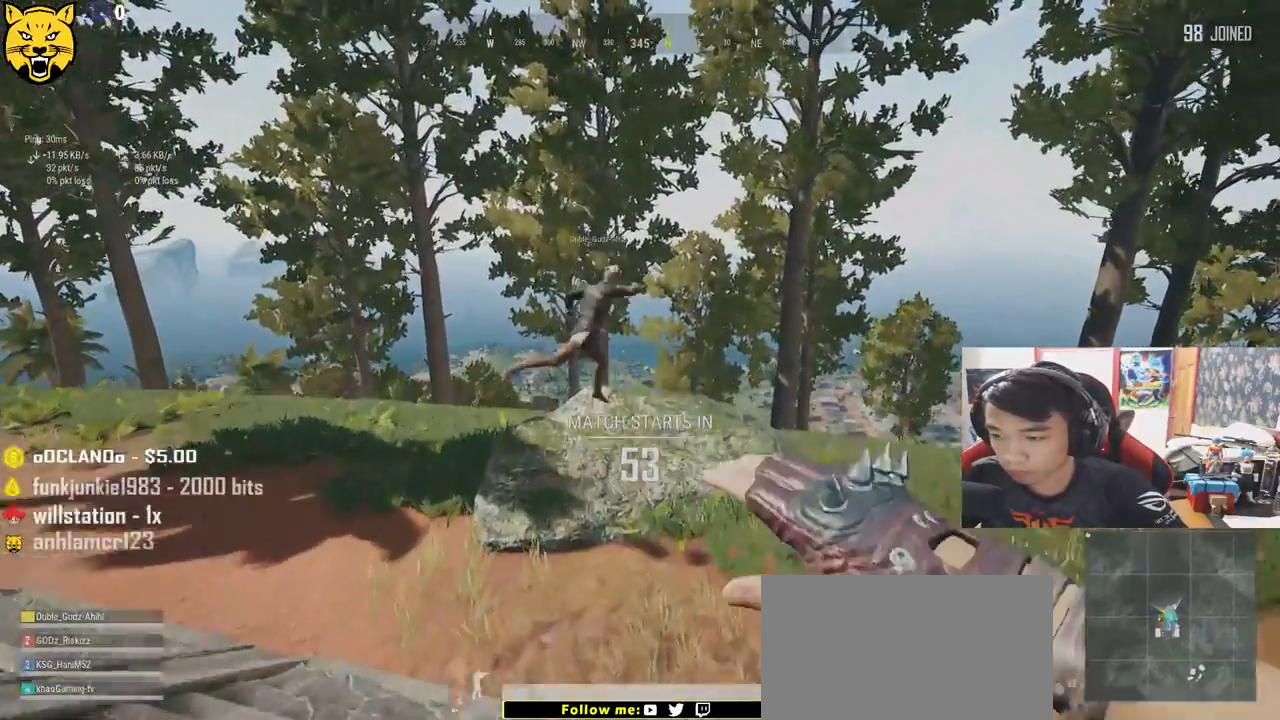
{"keys": ["shift", "w"], "mouse": [], "events": []}
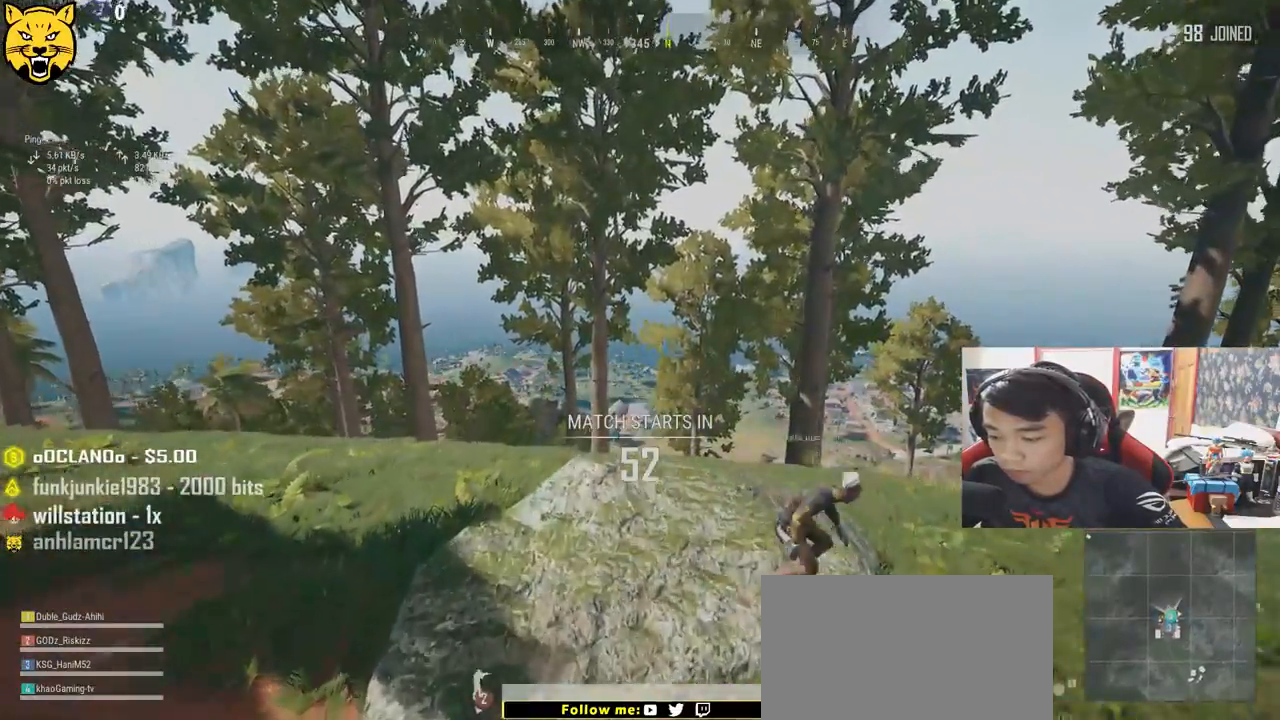
{"keys": ["shift", "w"], "mouse": [], "events": []}
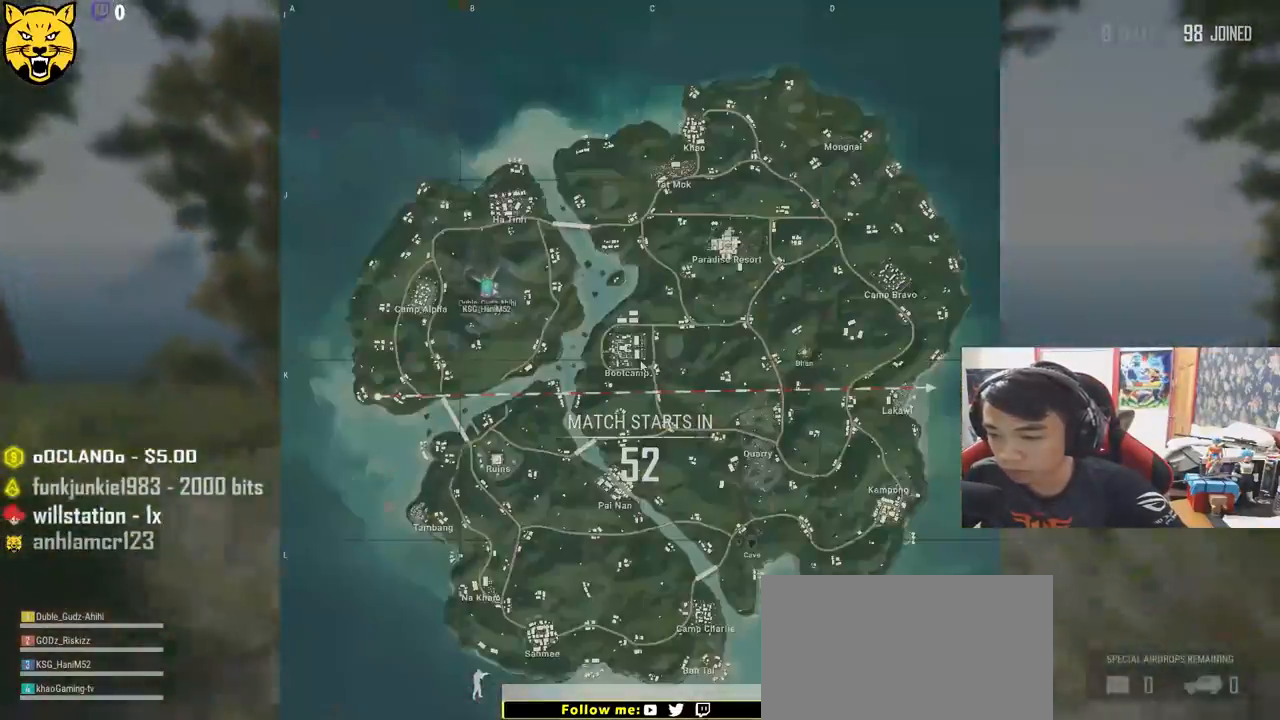
{"keys": ["shift", "w"], "mouse": [], "events": []}
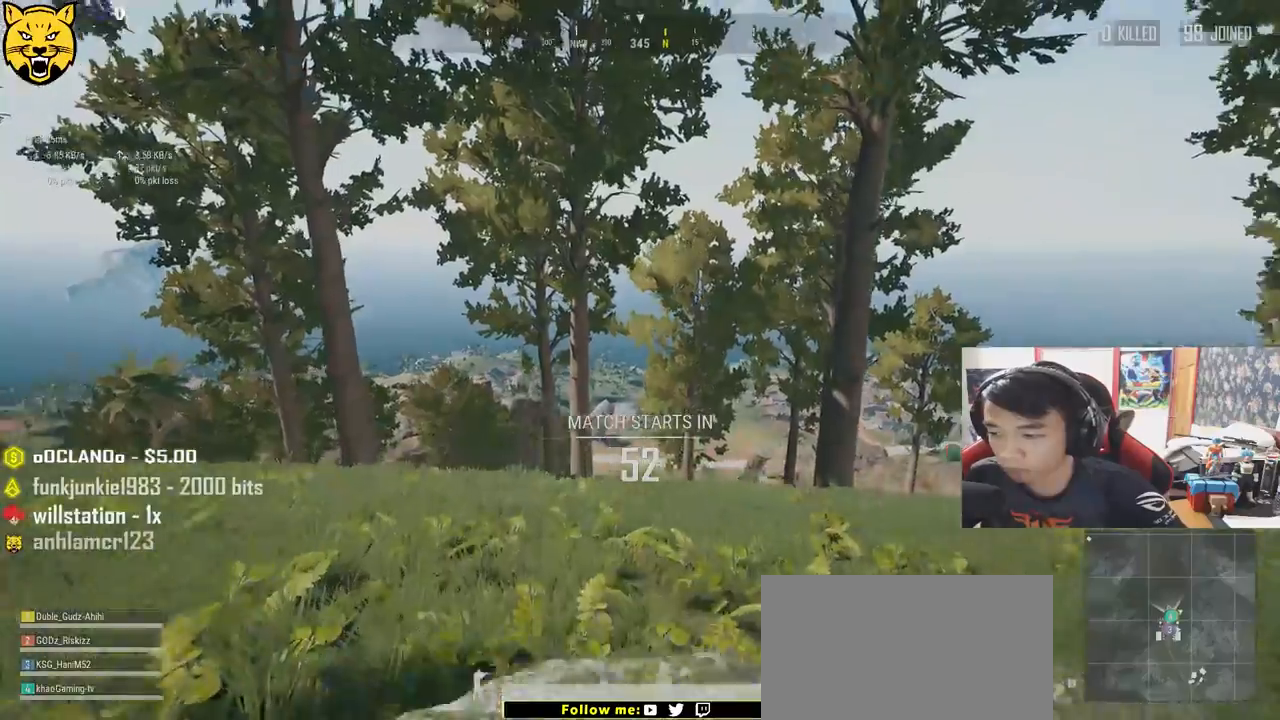
{"keys": ["shift", "w"], "mouse": [], "events": [[217, "space", "down"], [417, "space", "up"]]}
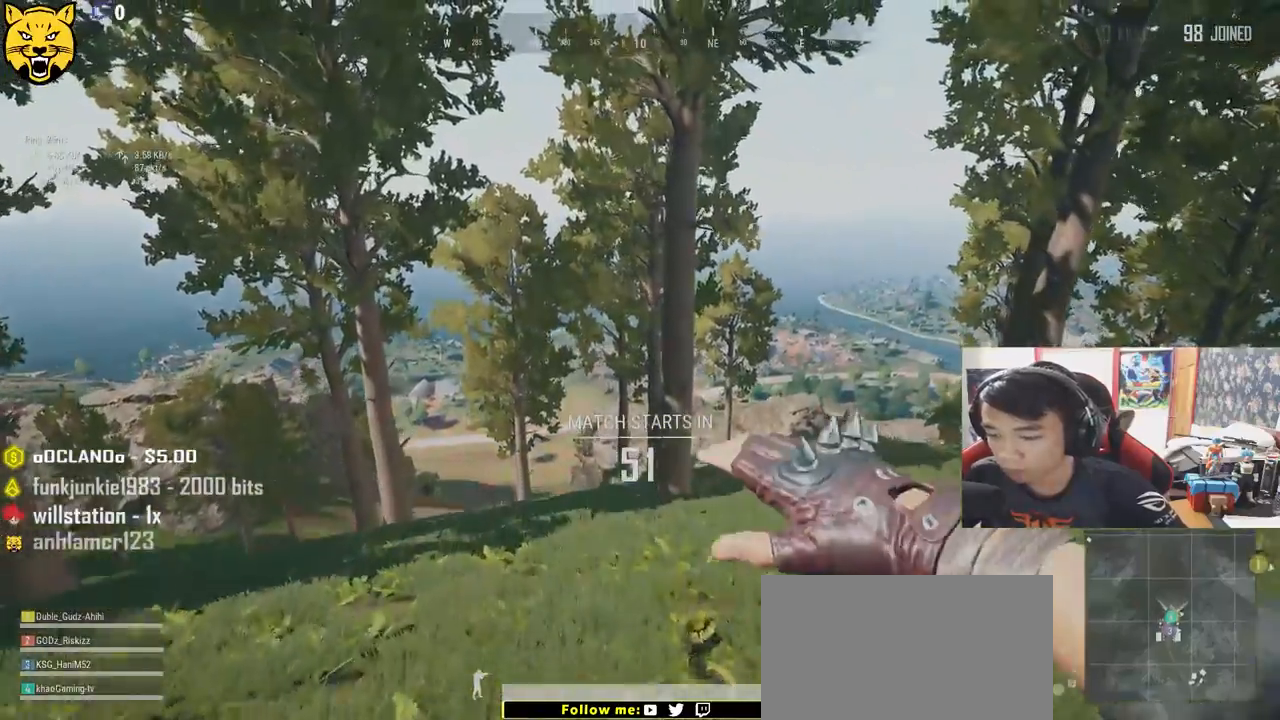
{"keys": ["shift", "w"], "mouse": [], "events": []}
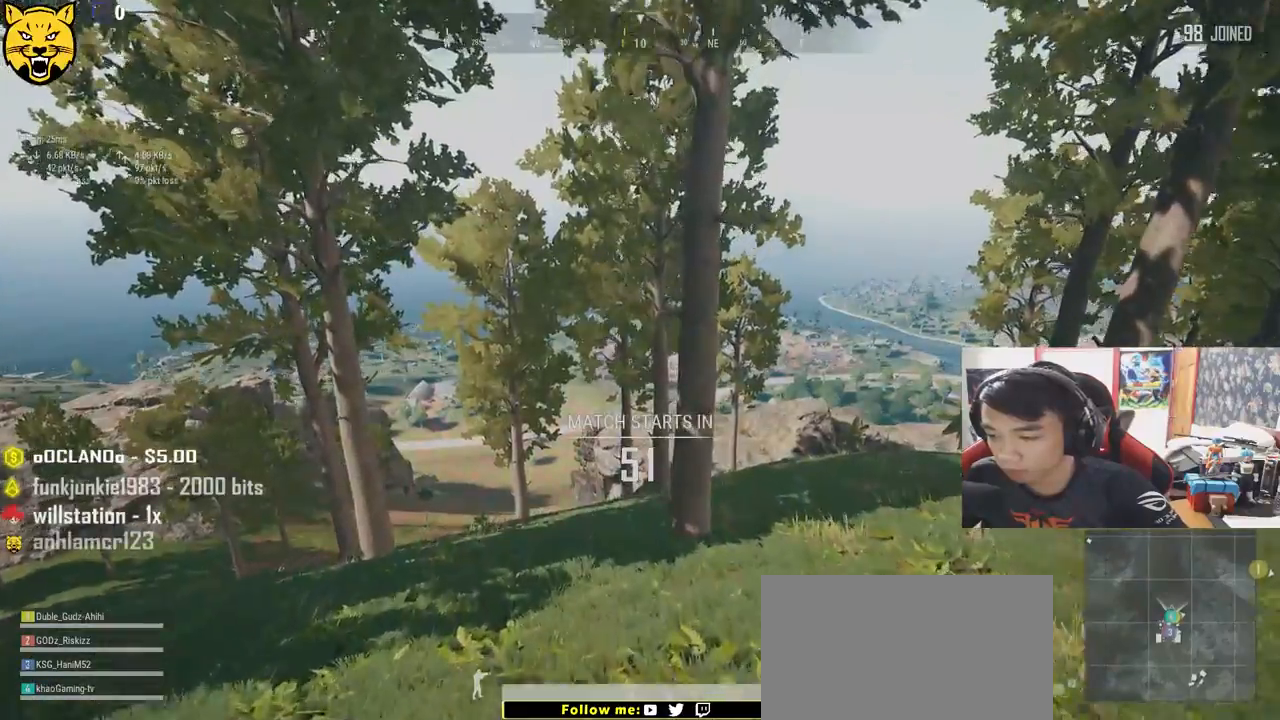
{"keys": ["d", "shift", "w"], "mouse": [], "events": [[317, "d", "down"]]}
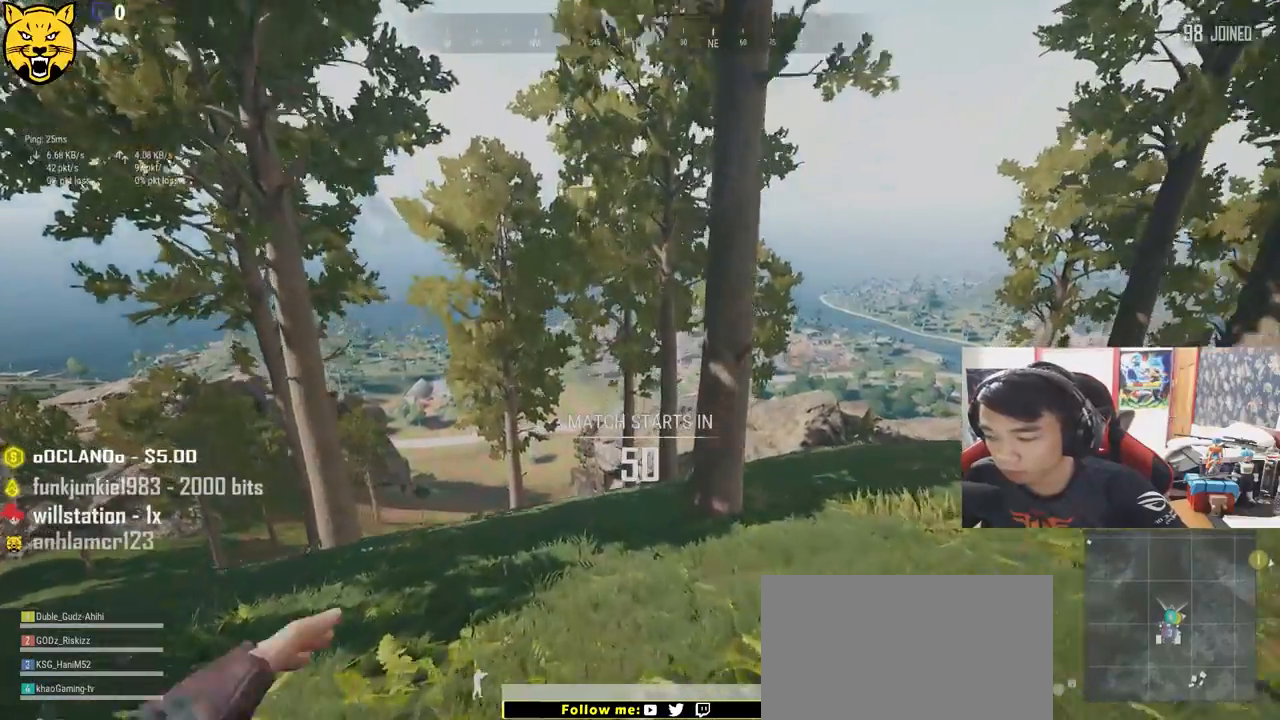
{"keys": ["d", "shift", "w"], "mouse": [], "events": []}
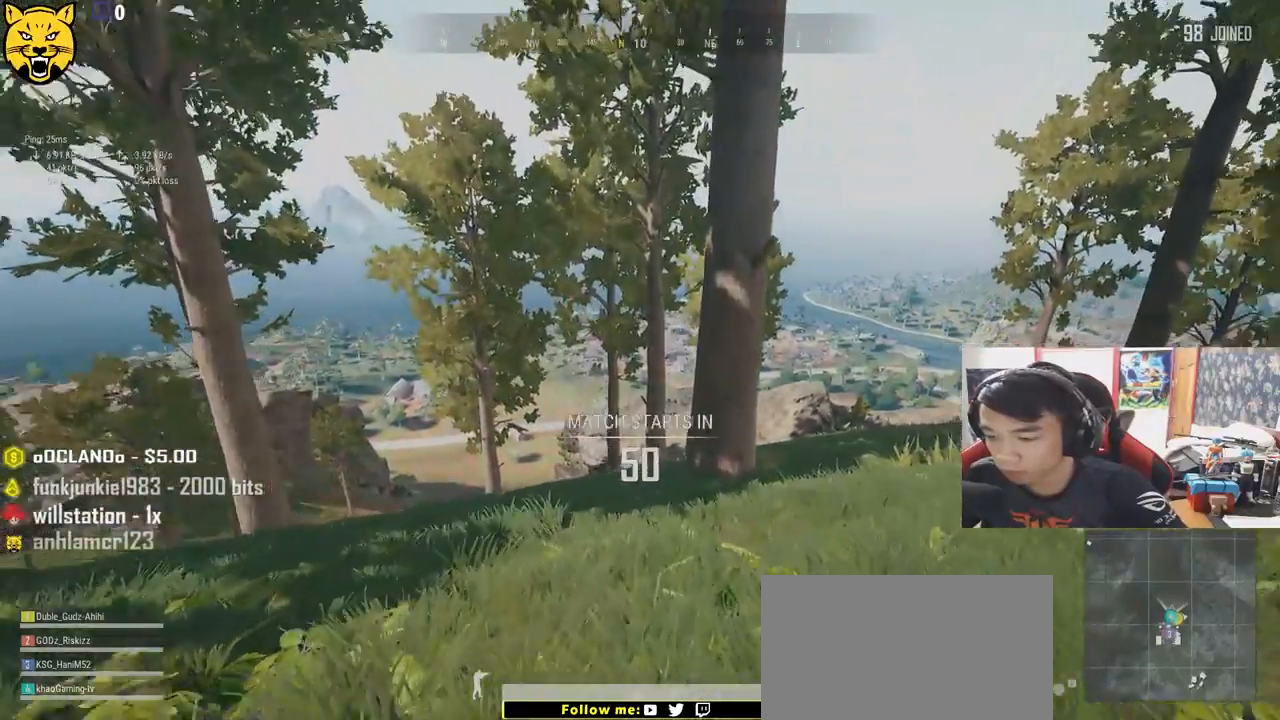
{"keys": ["d", "shift", "w"], "mouse": [], "events": []}
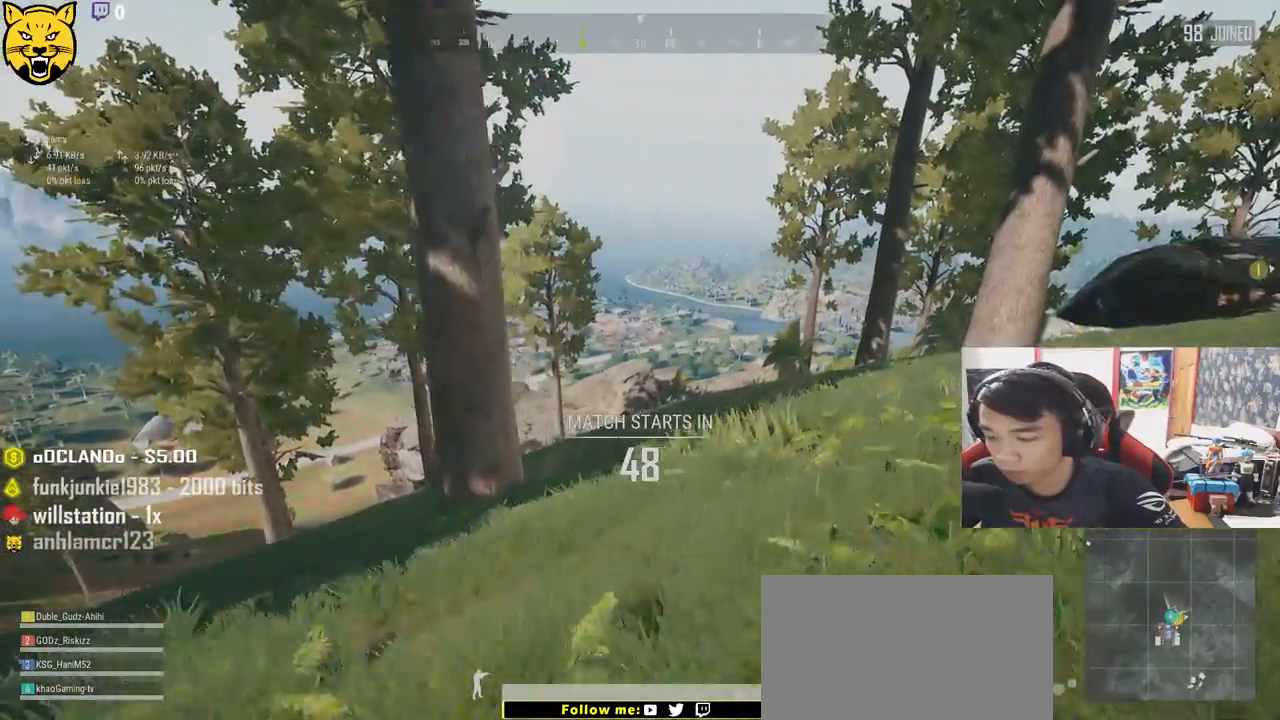
{"keys": ["d", "shift", "w"], "mouse": [], "events": [[117, "space", "down"], [283, "space", "up"]]}